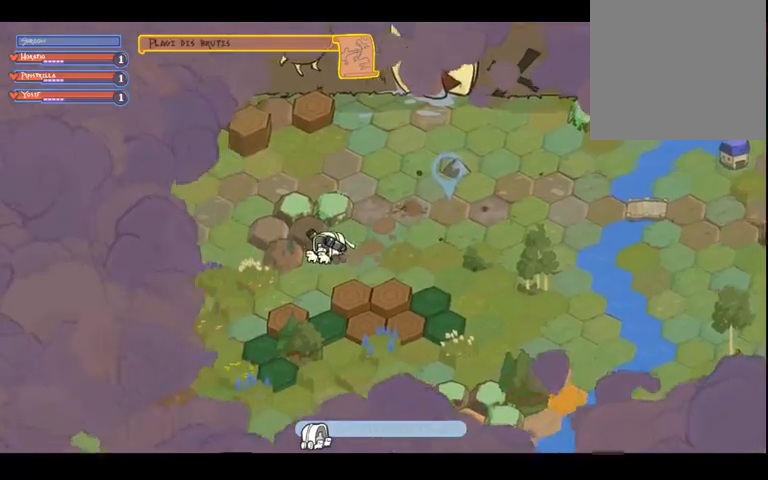
Gameplay with a controller (Xbox layout); each line is a JSON object with the inputs held at the frame after it (dt_ms = milliseconds from this image to that frame). "events" lists button and stick changes between this image and that frame as [ms after this image, input, new state], when the widget could be followed in between. Not read: B L3 R3.
{"dt_ms": 500, "buttons": [], "left_stick": "left", "right_stick": "center", "events": []}
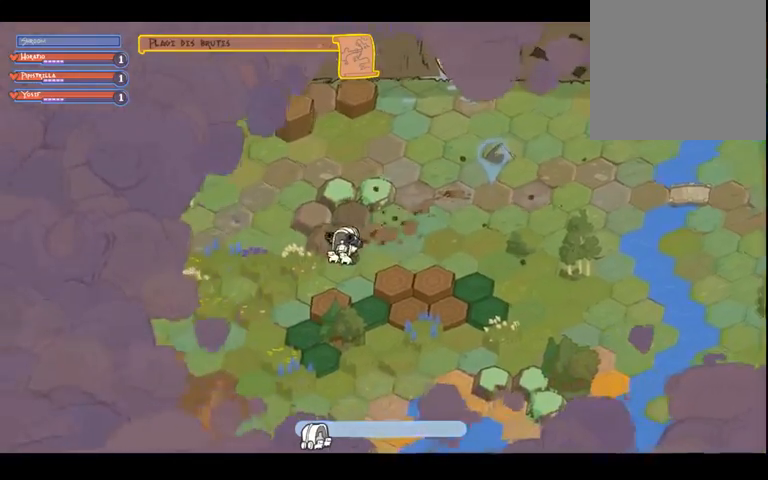
{"dt_ms": 500, "buttons": [], "left_stick": "left", "right_stick": "center", "events": []}
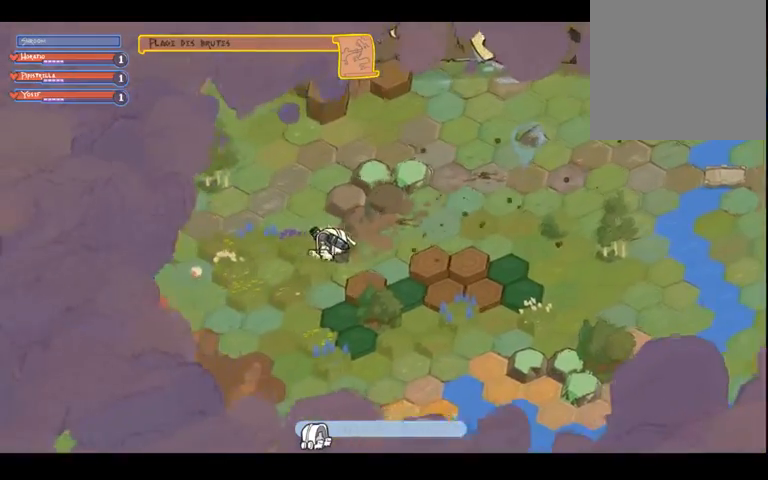
{"dt_ms": 500, "buttons": [], "left_stick": "left", "right_stick": "center", "events": []}
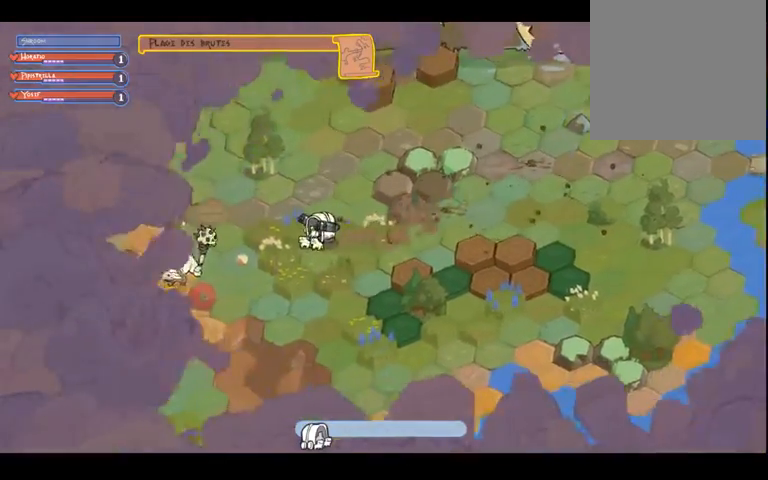
{"dt_ms": 500, "buttons": [], "left_stick": "center", "right_stick": "center", "events": [[500, "left_stick", "center"]]}
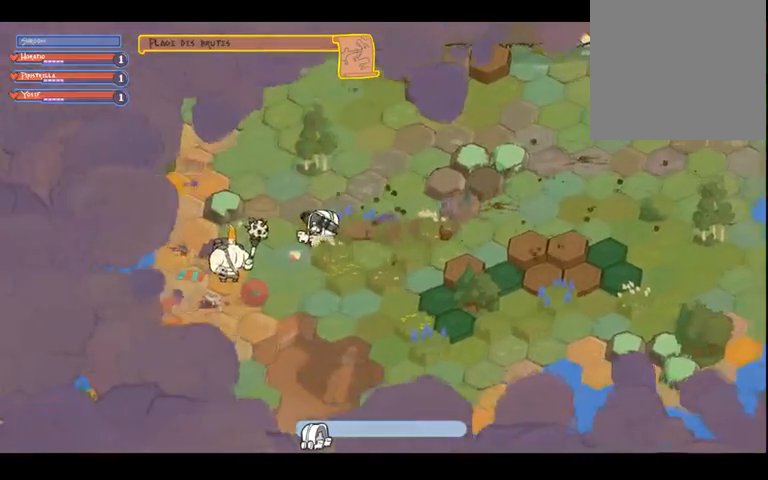
{"dt_ms": 500, "buttons": [], "left_stick": "center", "right_stick": "center", "events": []}
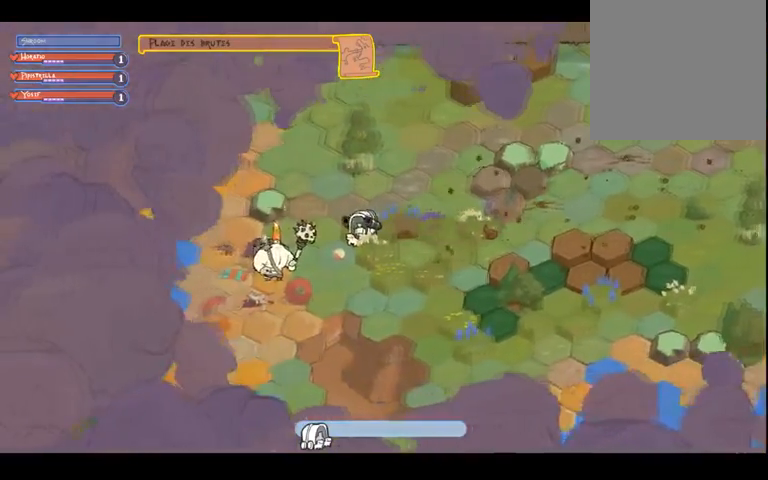
{"dt_ms": 500, "buttons": [], "left_stick": "center", "right_stick": "center", "events": []}
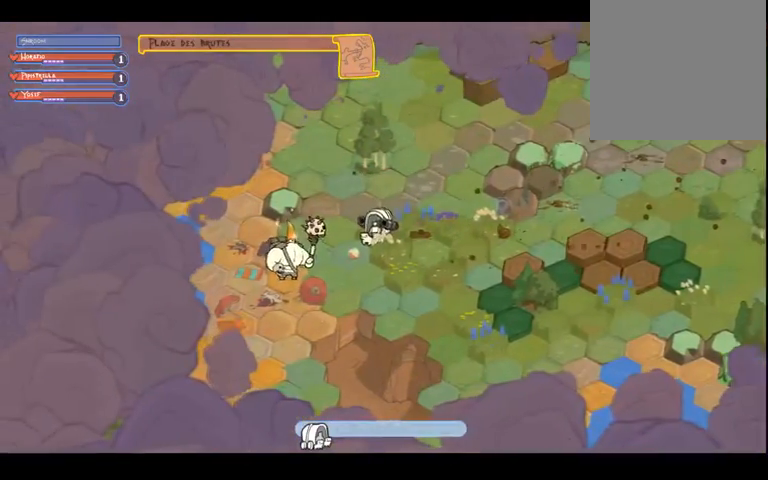
{"dt_ms": 500, "buttons": [], "left_stick": "center", "right_stick": "center", "events": []}
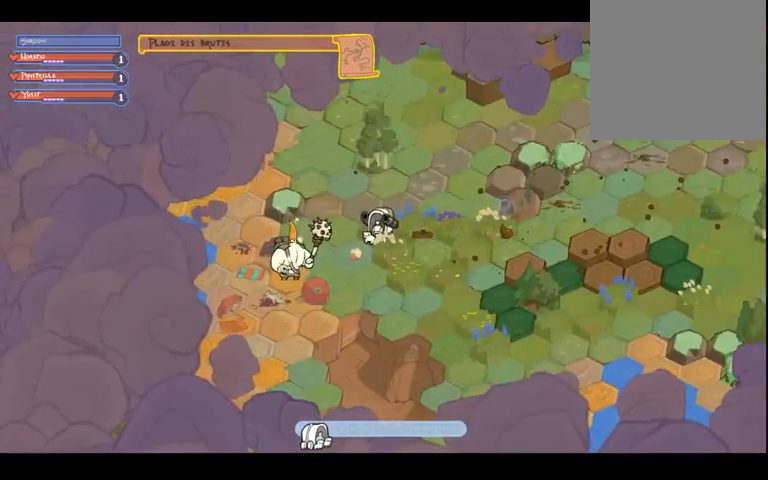
{"dt_ms": 500, "buttons": [], "left_stick": "center", "right_stick": "center", "events": [[400, "Y", "down"], [467, "Y", "up"]]}
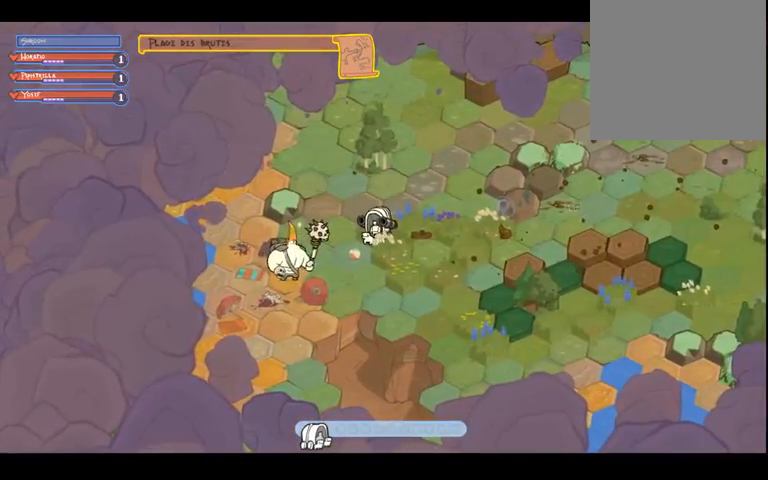
{"dt_ms": 500, "buttons": [], "left_stick": "center", "right_stick": "center", "events": []}
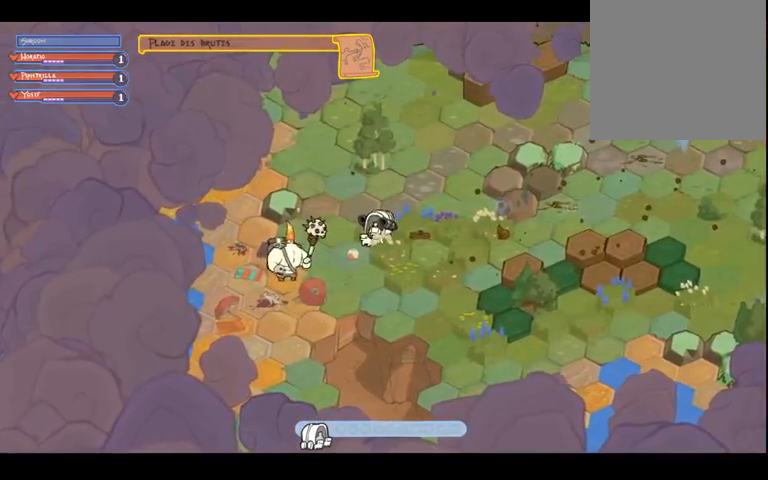
{"dt_ms": 500, "buttons": [], "left_stick": "center", "right_stick": "center", "events": [[167, "L2", "down"], [367, "L2", "up"]]}
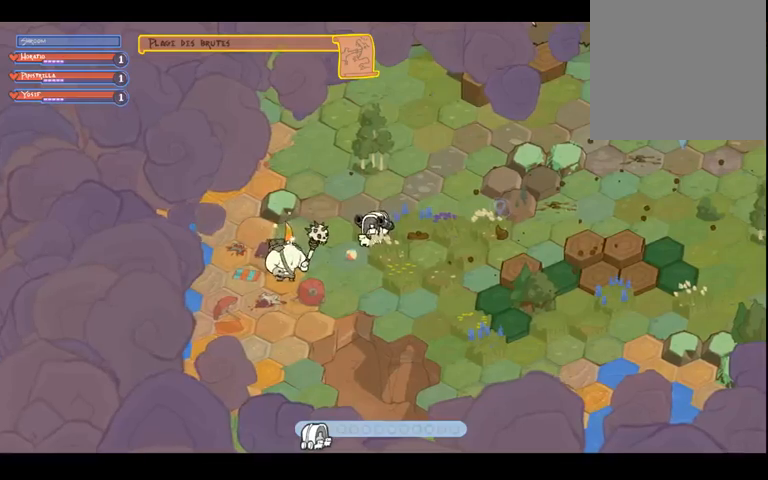
{"dt_ms": 1000, "buttons": [], "left_stick": "center", "right_stick": "center", "events": [[100, "R2", "down"], [300, "R2", "up"], [433, "L1", "down"], [600, "L1", "up"]]}
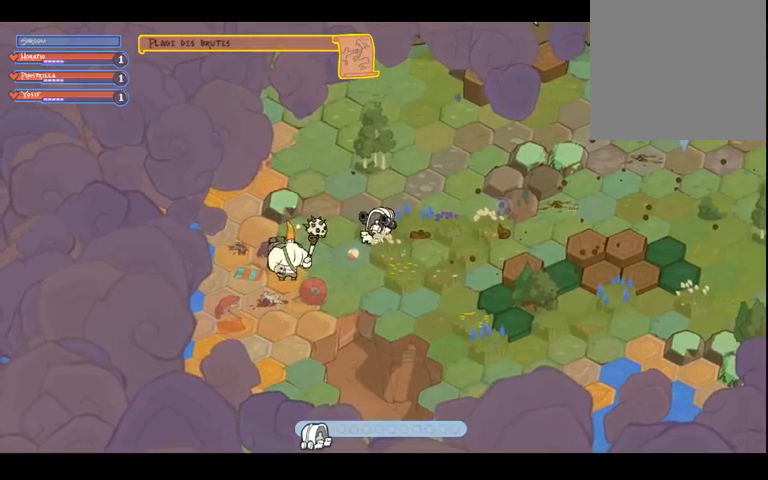
{"dt_ms": 500, "buttons": [], "left_stick": "left", "right_stick": "center", "events": [[467, "left_stick", "left"]]}
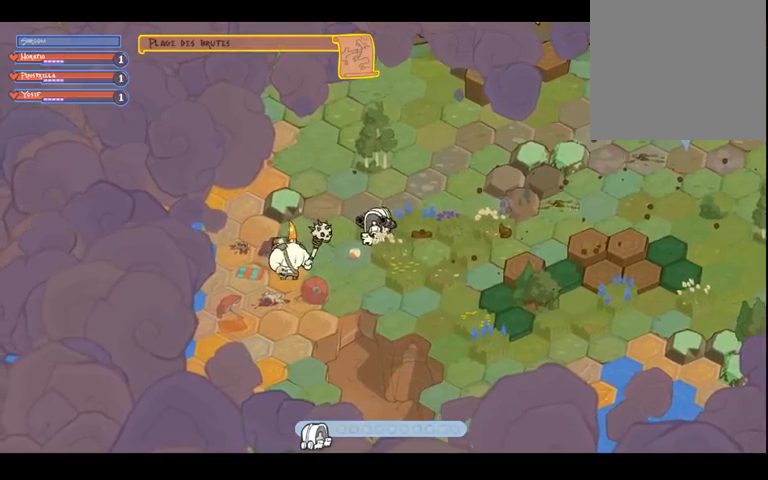
{"dt_ms": 500, "buttons": [], "left_stick": "down-left", "right_stick": "center", "events": [[233, "left_stick", "down-left"]]}
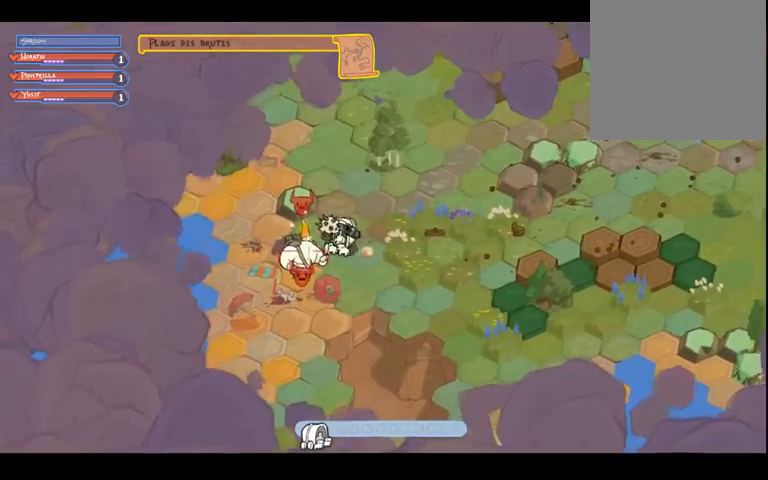
{"dt_ms": 500, "buttons": [], "left_stick": "down-left", "right_stick": "center", "events": []}
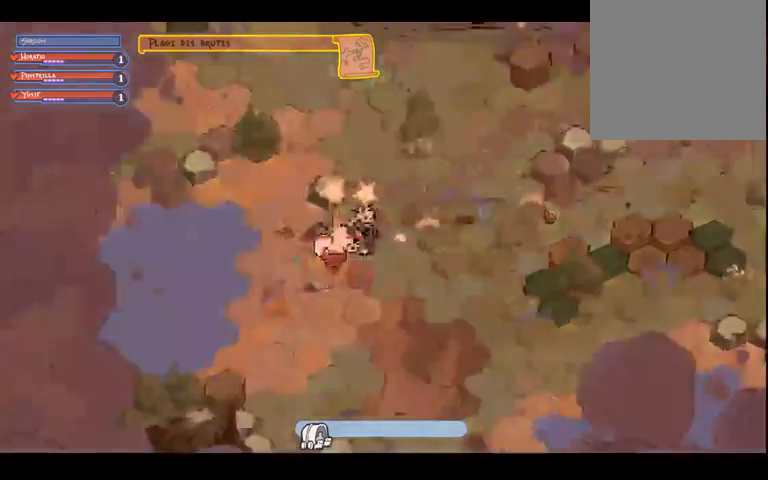
{"dt_ms": 500, "buttons": [], "left_stick": "down-left", "right_stick": "center", "events": []}
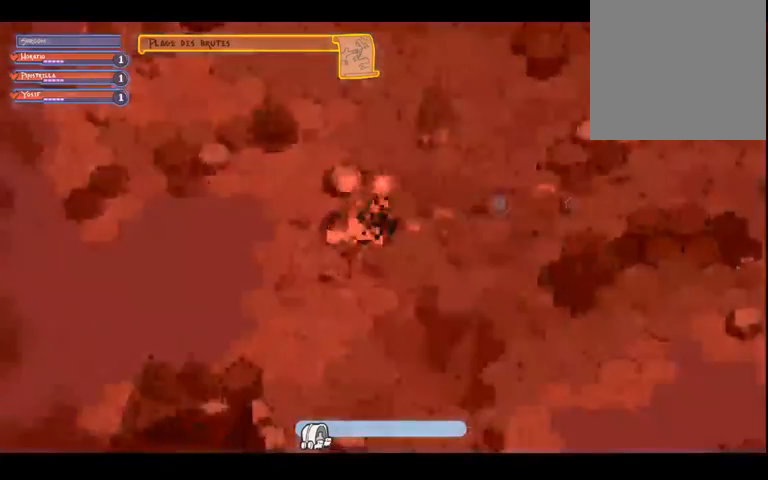
{"dt_ms": 500, "buttons": [], "left_stick": "down-left", "right_stick": "center", "events": []}
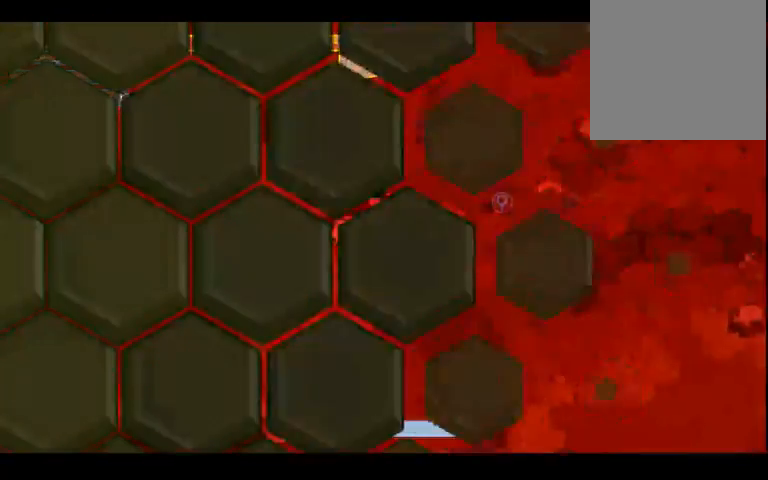
{"dt_ms": 500, "buttons": [], "left_stick": "center", "right_stick": "center", "events": [[333, "left_stick", "center"]]}
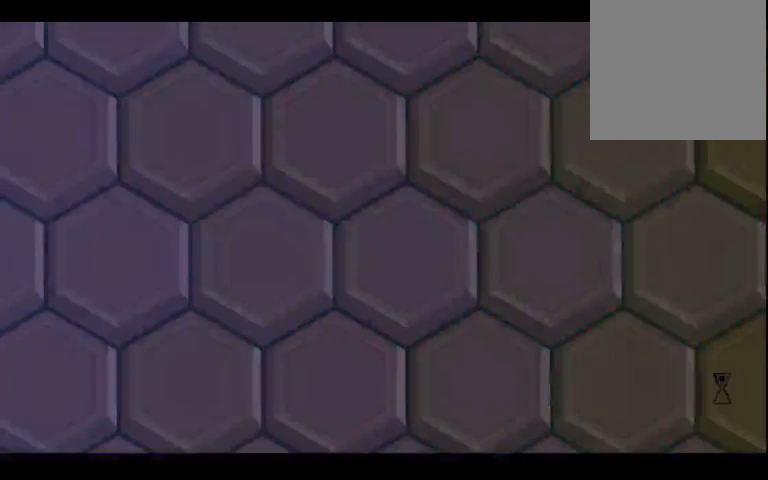
{"dt_ms": 500, "buttons": [], "left_stick": "center", "right_stick": "center", "events": []}
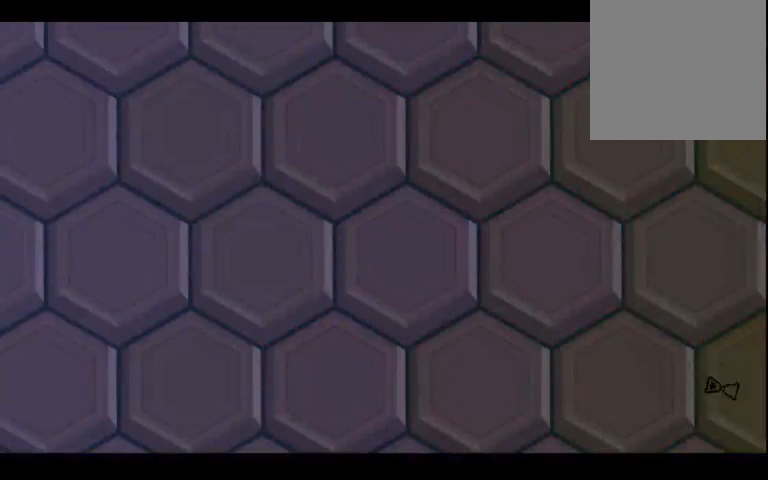
{"dt_ms": 500, "buttons": [], "left_stick": "center", "right_stick": "center", "events": []}